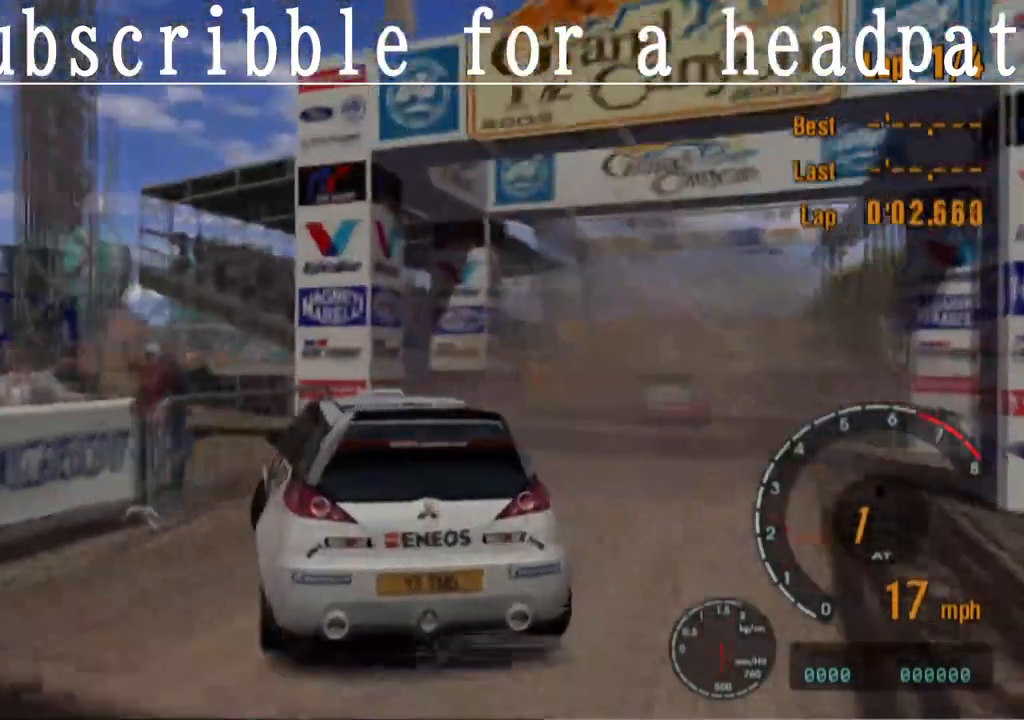
Gameplay with a controller (PlayStation layout); each line is a JSON object with the inputs held at the frame after it. "events" lists button and stick changes between this image and that frame as [ms after this image, input, new state], when the widget could be followed in between. Not read: SQUARE.
{"buttons": [], "left_stick": "down-right", "right_stick": "center", "events": []}
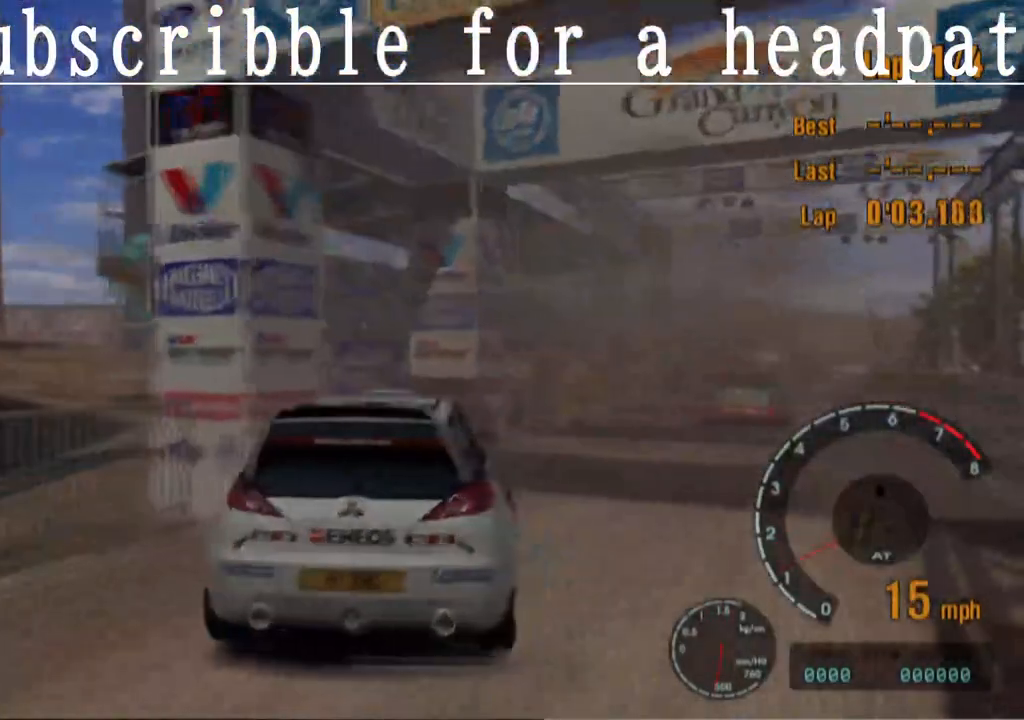
{"buttons": [], "left_stick": "center", "right_stick": "center", "events": [[133, "left_stick", "right"], [333, "left_stick", "center"]]}
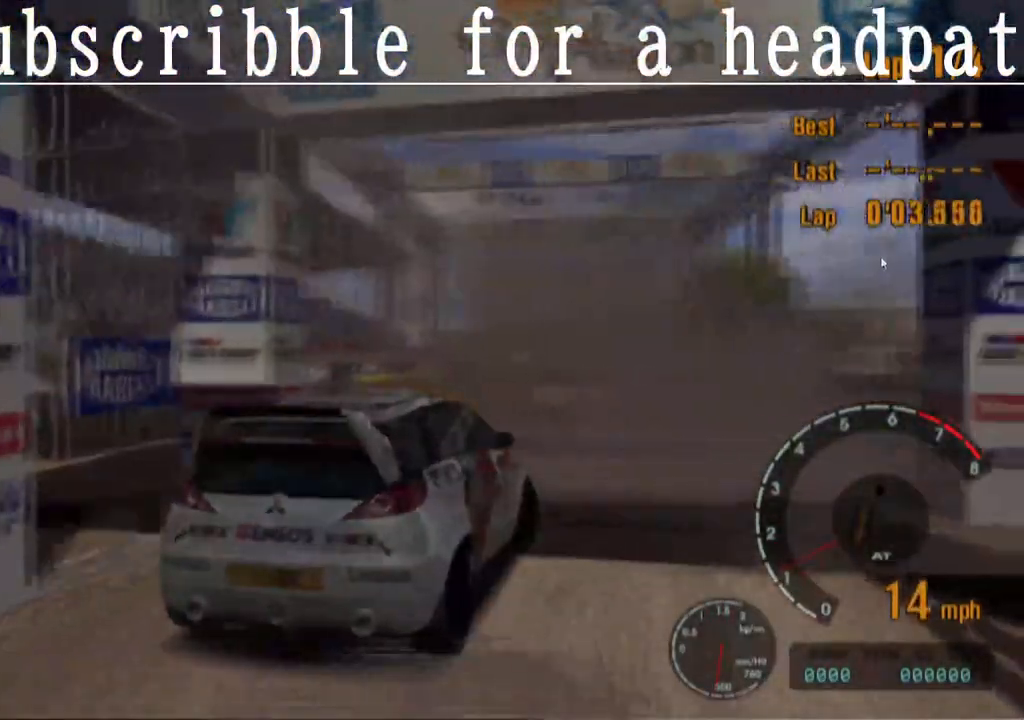
{"buttons": ["L1"], "left_stick": "center", "right_stick": "center", "events": [[350, "L1", "down"]]}
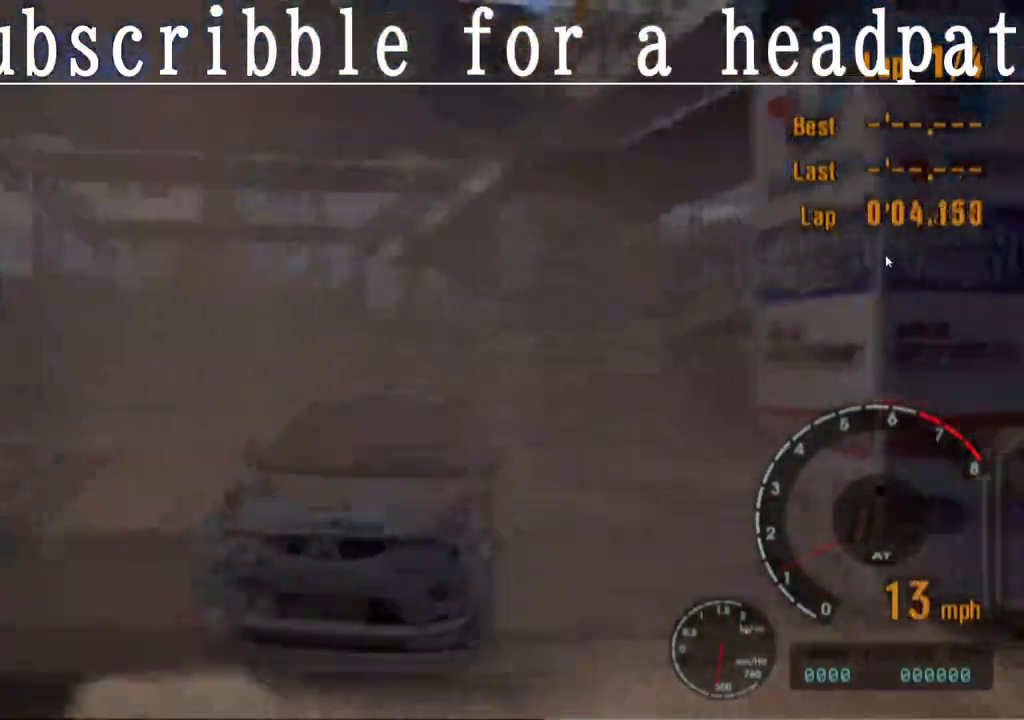
{"buttons": ["L1"], "left_stick": "center", "right_stick": "center"}
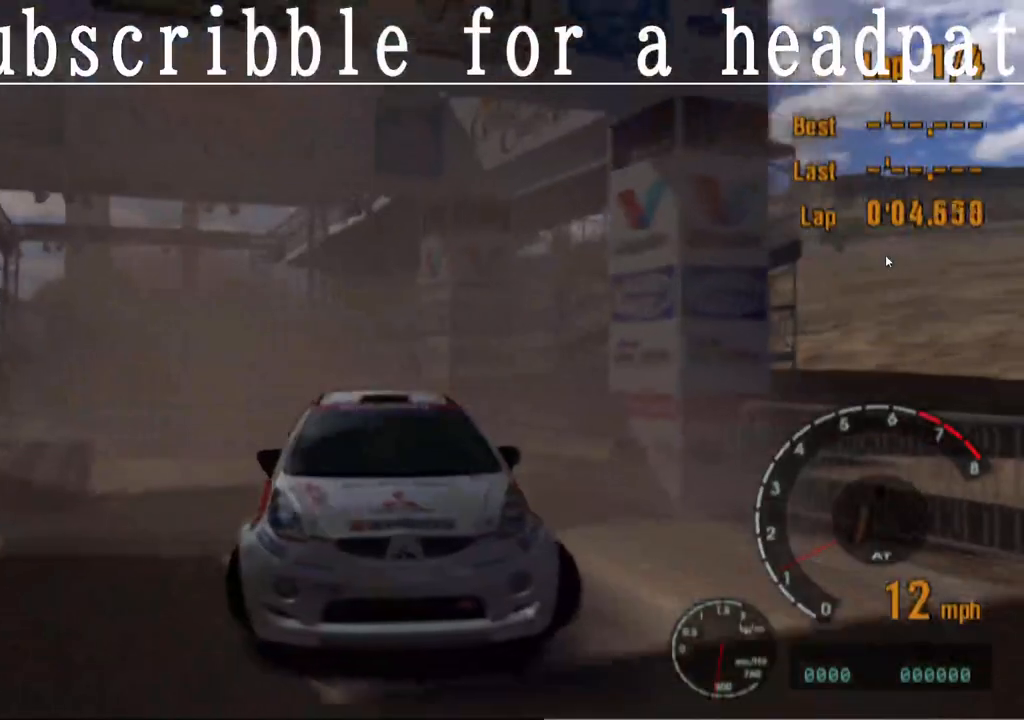
{"buttons": ["CROSS"], "left_stick": "center", "right_stick": "center", "events": [[17, "L1", "up"], [383, "CROSS", "down"]]}
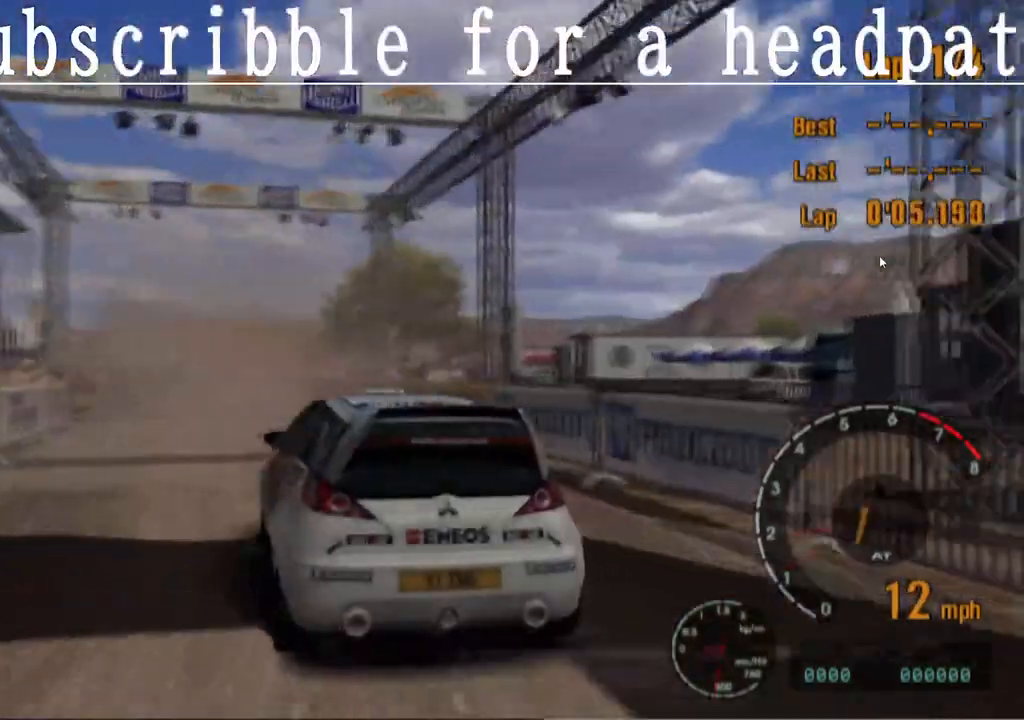
{"buttons": ["CROSS"], "left_stick": "center", "right_stick": "center", "events": []}
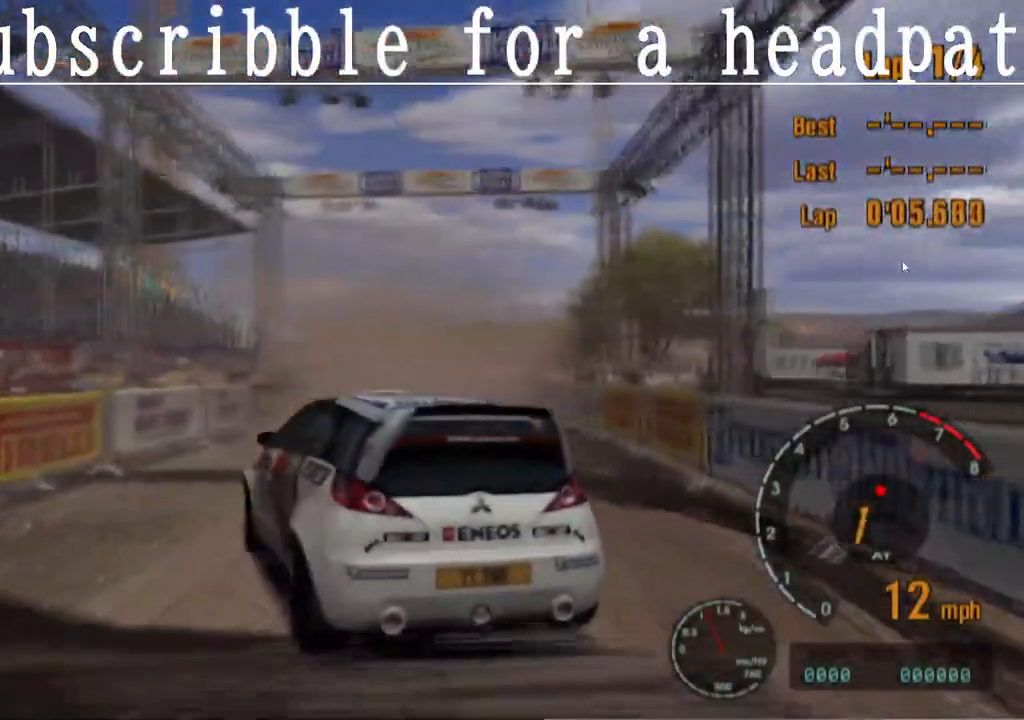
{"buttons": ["CROSS"], "left_stick": "center", "right_stick": "center", "events": []}
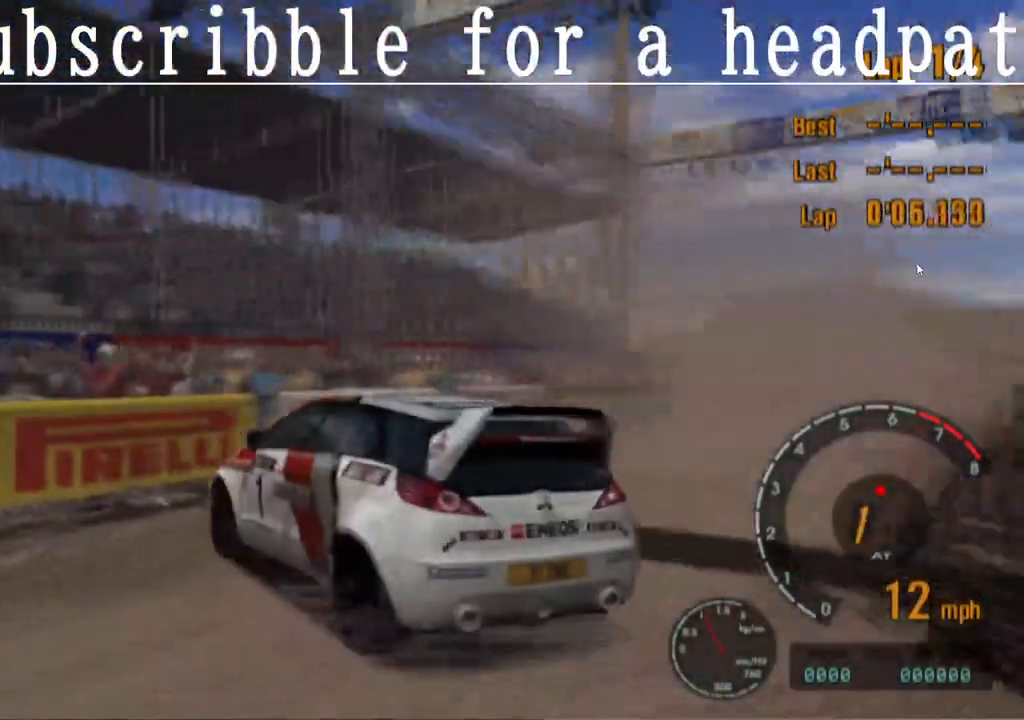
{"buttons": ["CROSS"], "left_stick": "center", "right_stick": "center", "events": []}
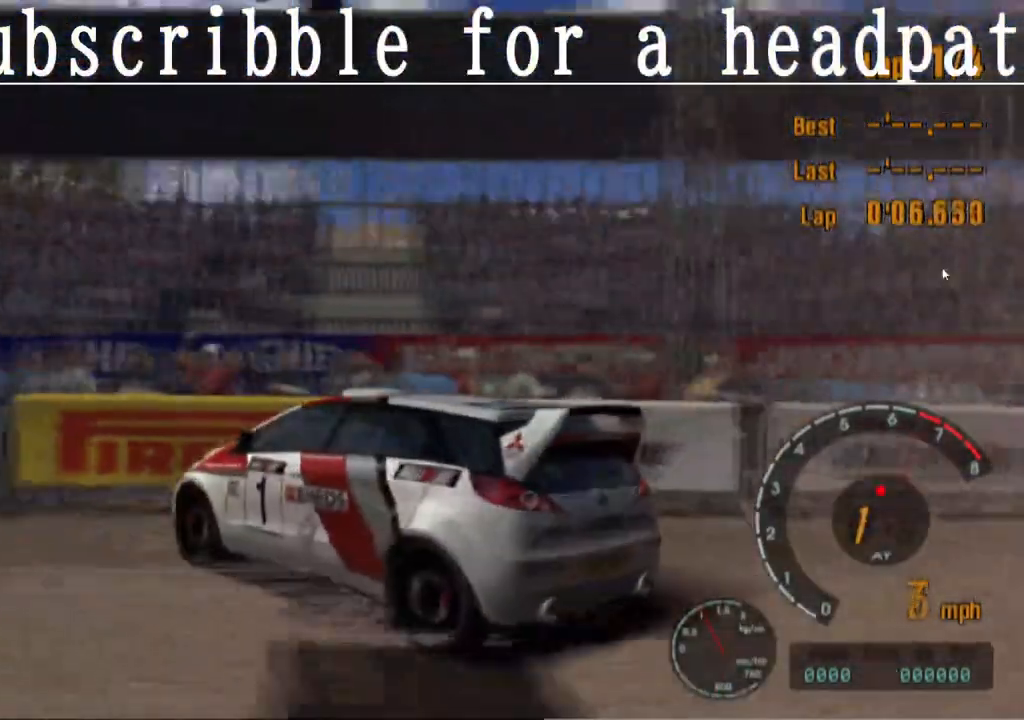
{"buttons": ["CROSS"], "left_stick": "center", "right_stick": "center", "events": []}
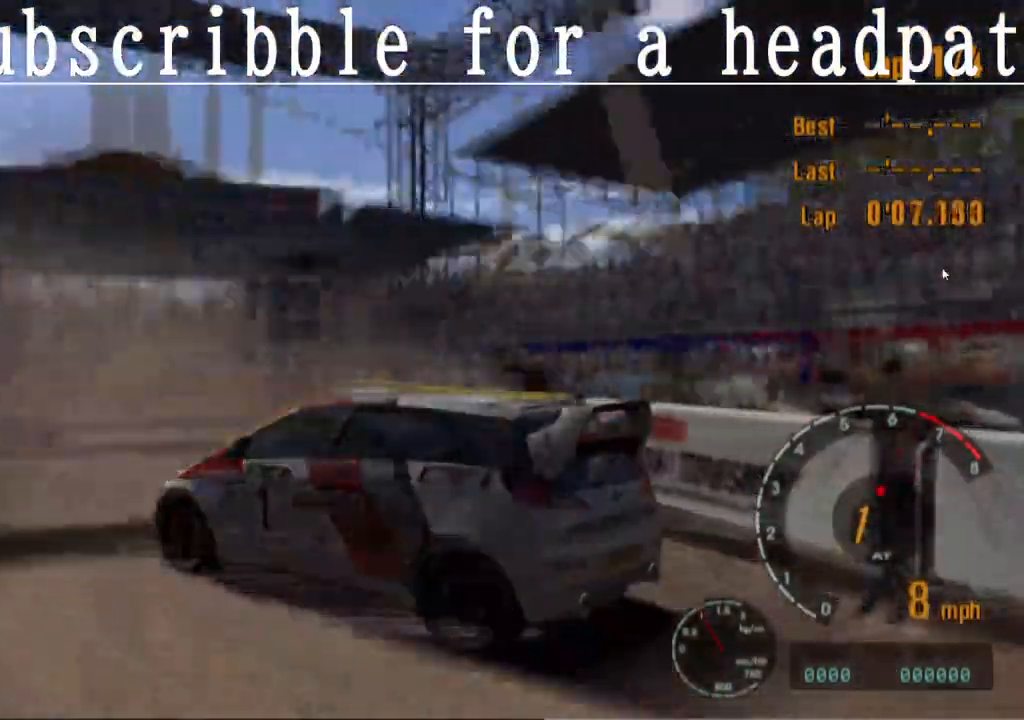
{"buttons": [], "left_stick": "center", "right_stick": "center", "events": [[300, "CROSS", "up"]]}
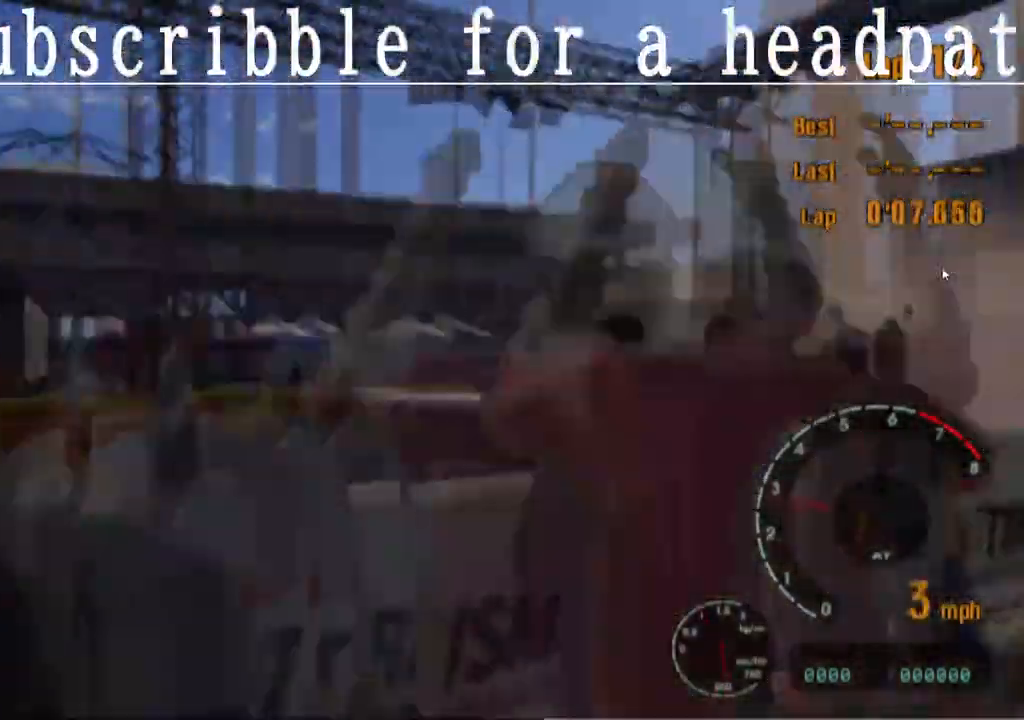
{"buttons": [], "left_stick": "center", "right_stick": "center", "events": []}
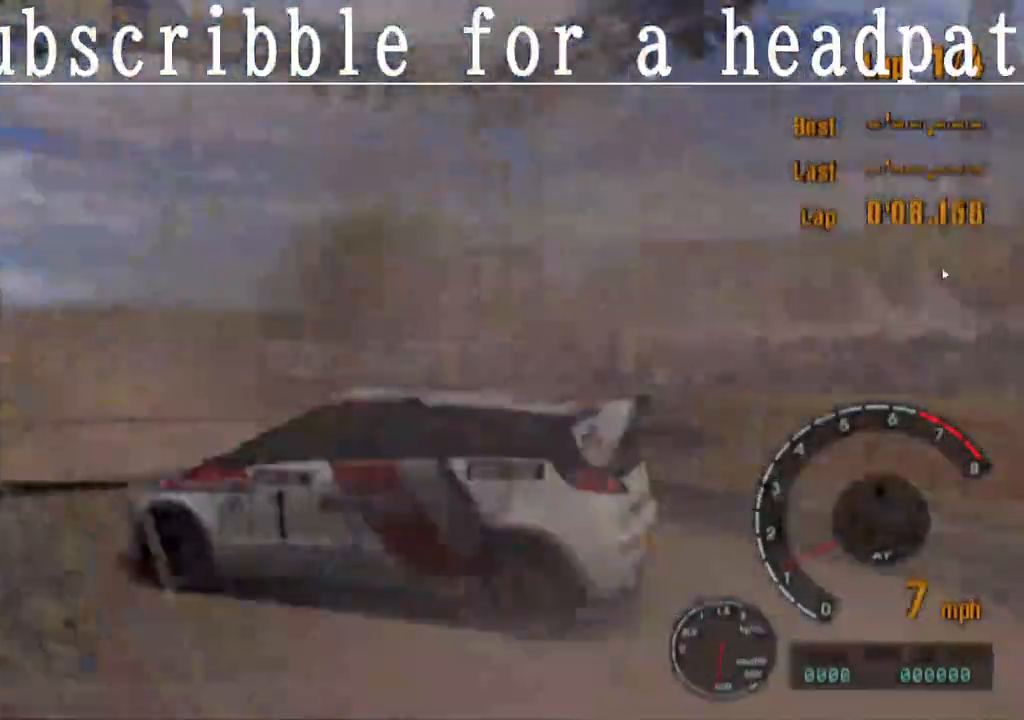
{"buttons": [], "left_stick": "center", "right_stick": "center", "events": []}
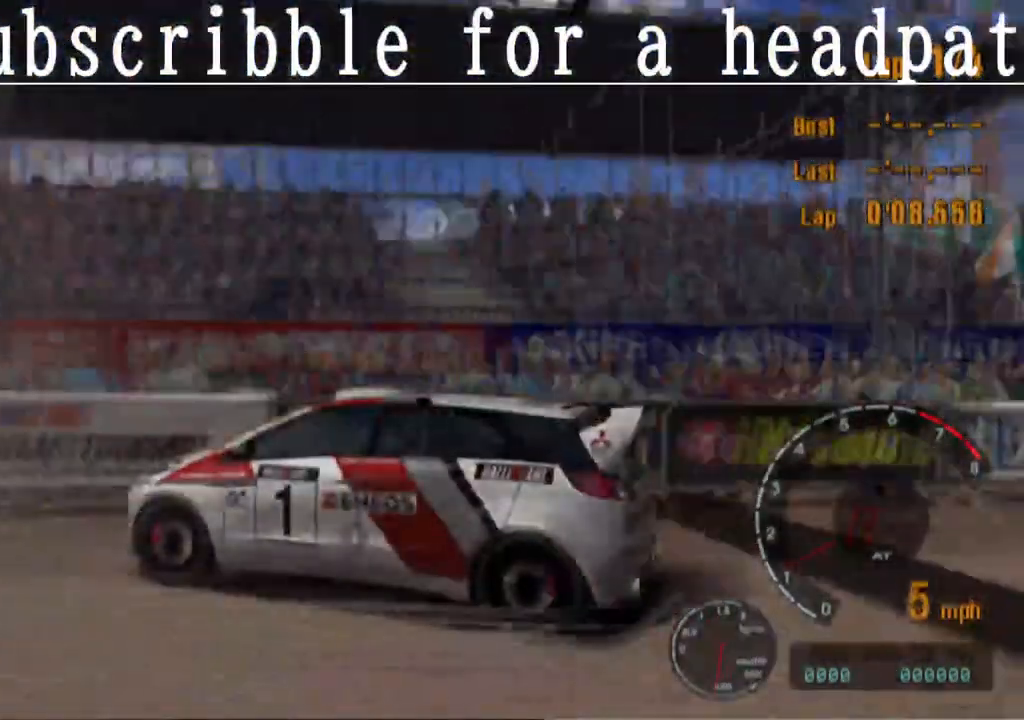
{"buttons": [], "left_stick": "center", "right_stick": "center", "events": []}
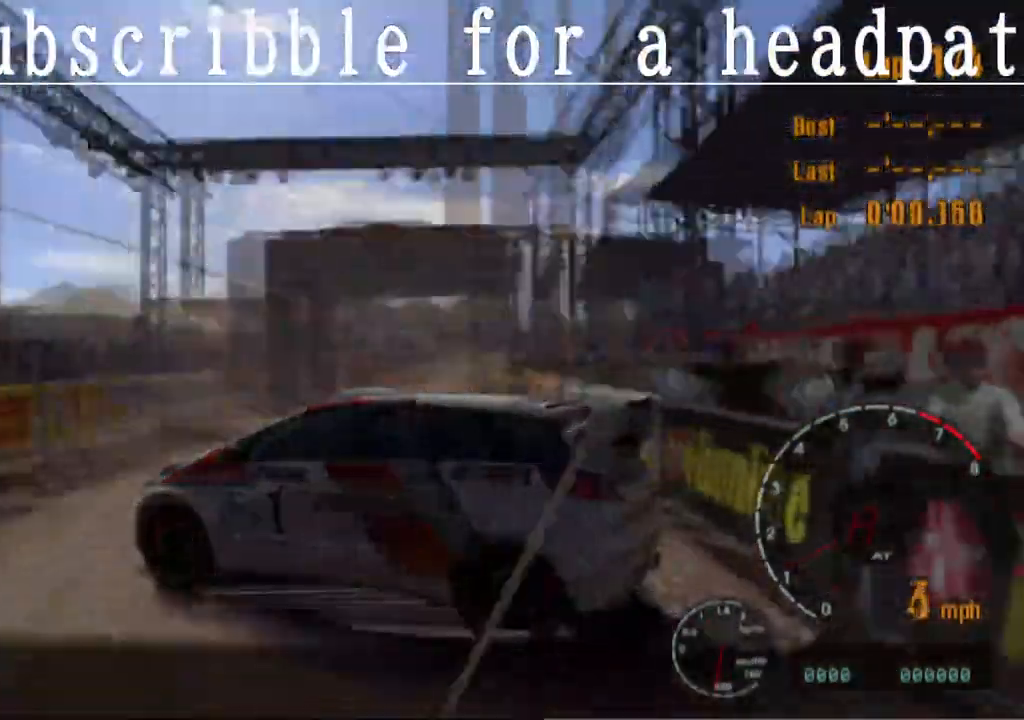
{"buttons": [], "left_stick": "right", "right_stick": "center", "events": [[417, "left_stick", "right"]]}
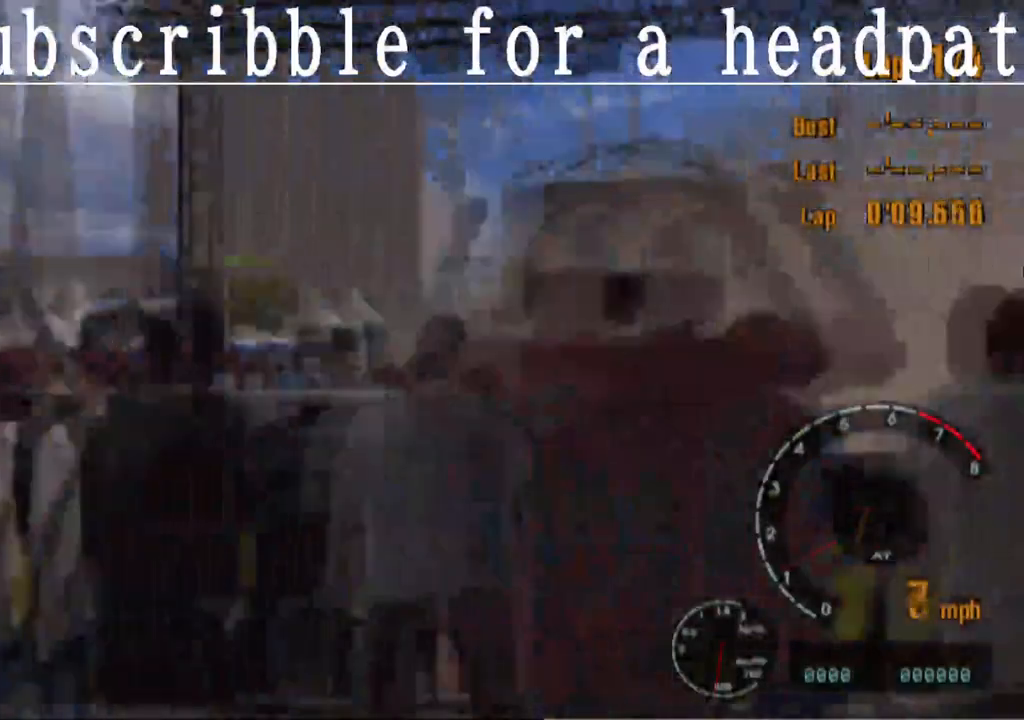
{"buttons": ["CROSS"], "left_stick": "right", "right_stick": "center", "events": [[350, "CROSS", "down"]]}
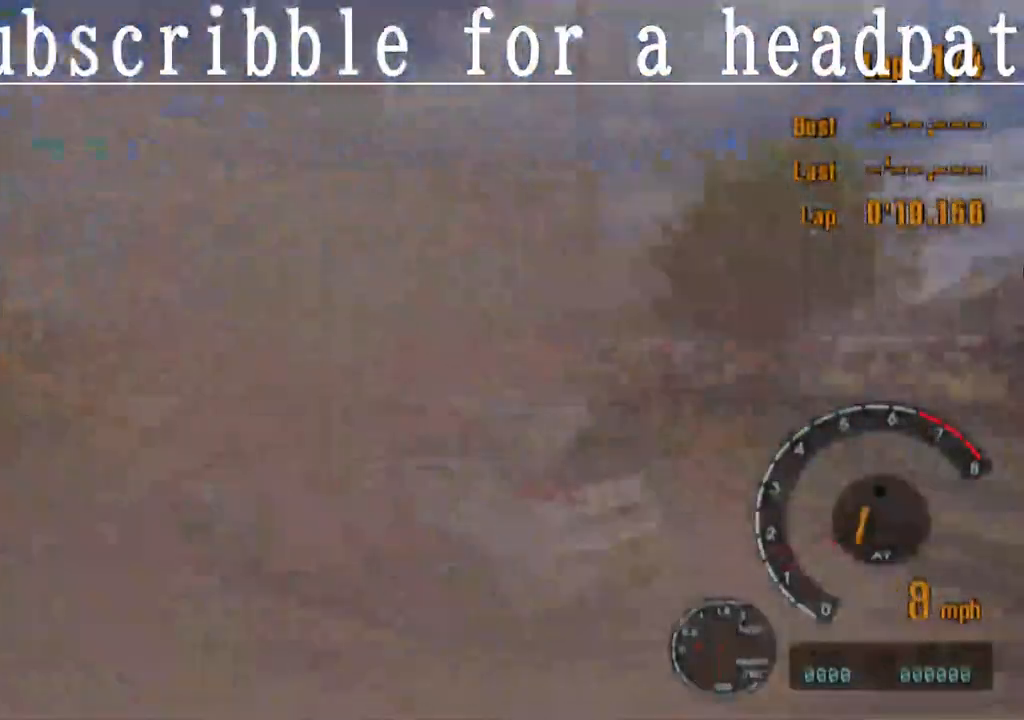
{"buttons": ["CROSS"], "left_stick": "right", "right_stick": "center", "events": []}
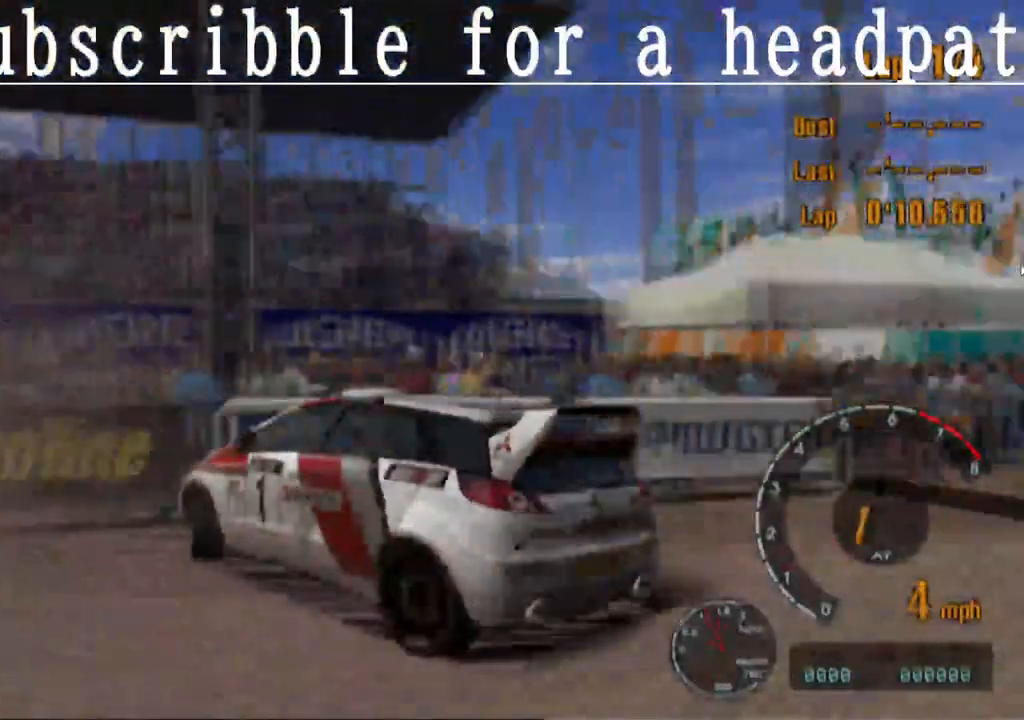
{"buttons": ["CROSS"], "left_stick": "left", "right_stick": "center", "events": [[250, "left_stick", "center"], [483, "left_stick", "left"]]}
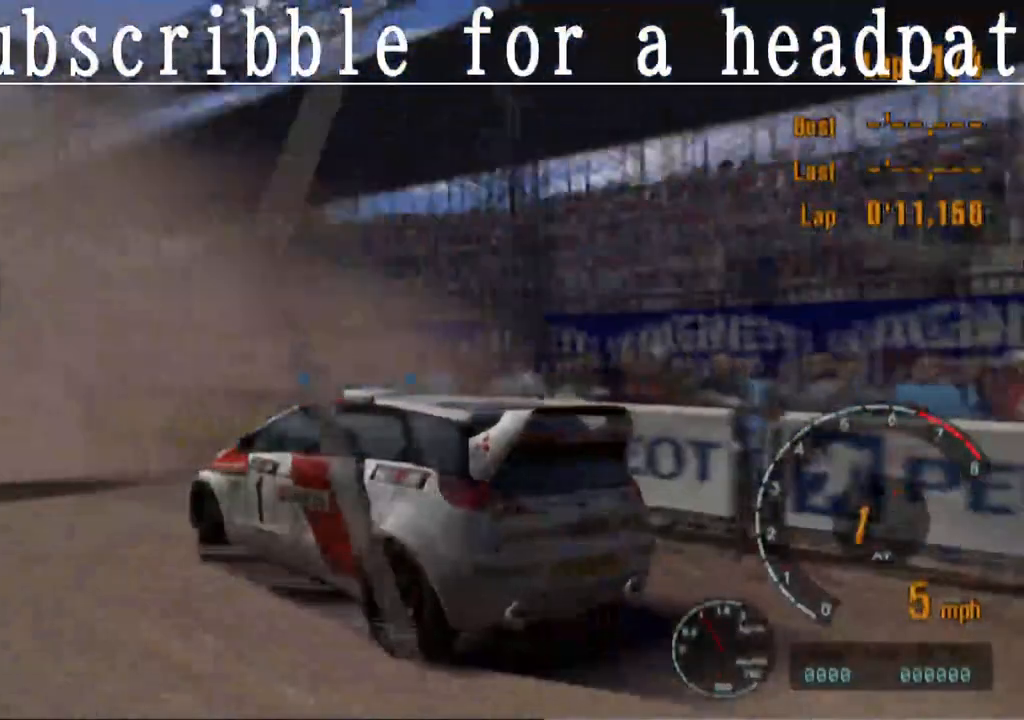
{"buttons": ["CROSS"], "left_stick": "left", "right_stick": "center", "events": []}
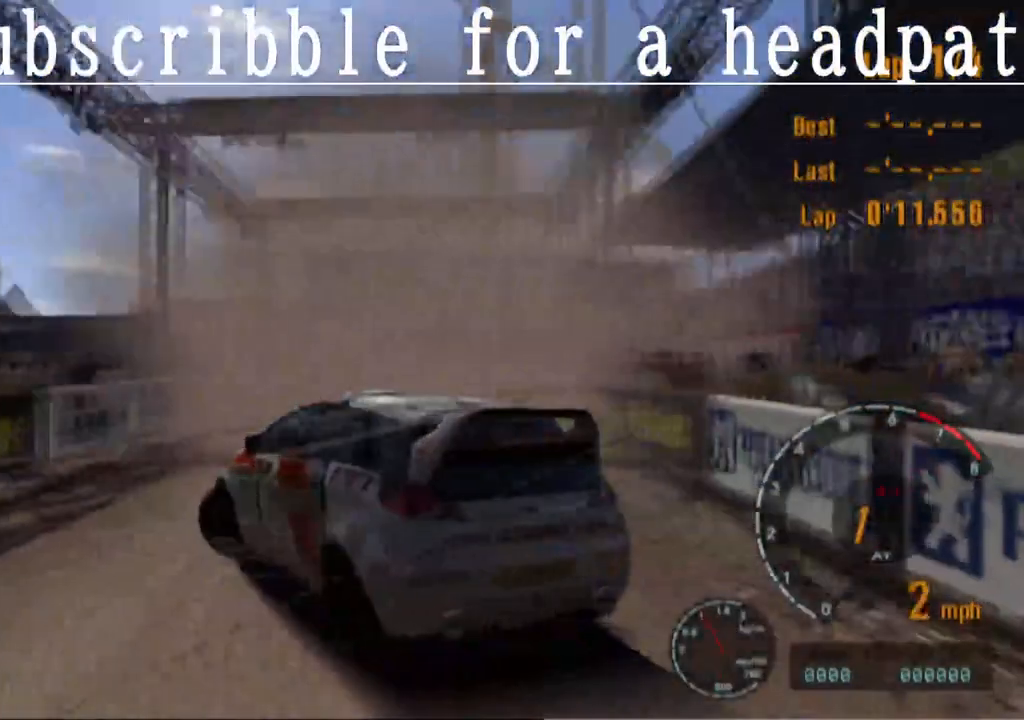
{"buttons": ["CROSS"], "left_stick": "left", "right_stick": "center", "events": []}
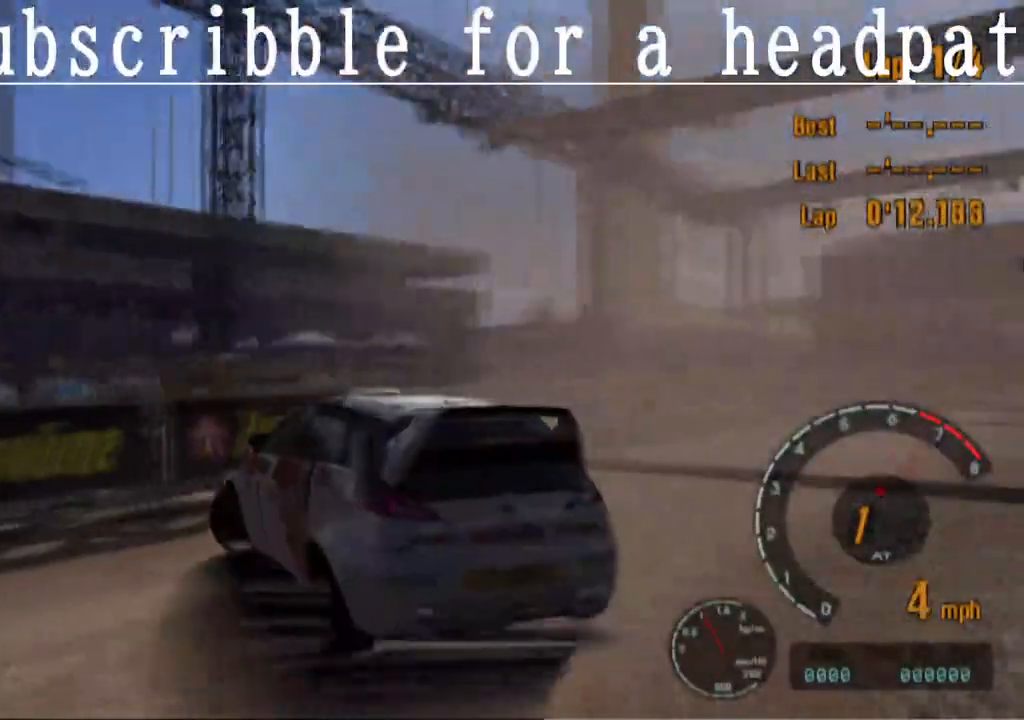
{"buttons": ["CROSS"], "left_stick": "left", "right_stick": "center", "events": []}
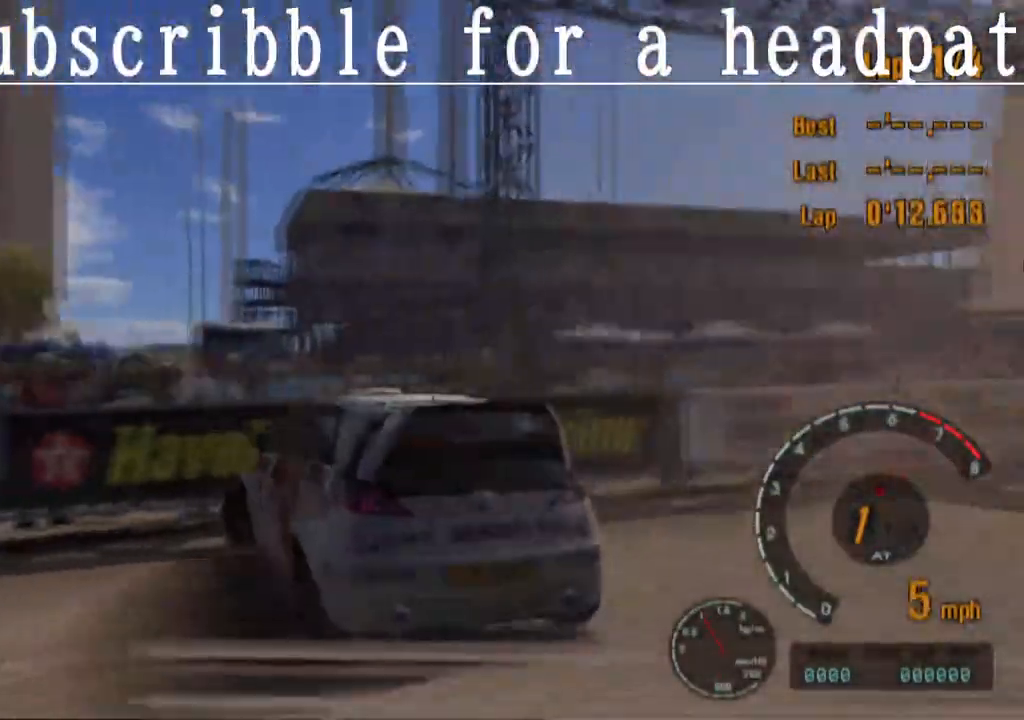
{"buttons": ["CROSS"], "left_stick": "left", "right_stick": "center", "events": []}
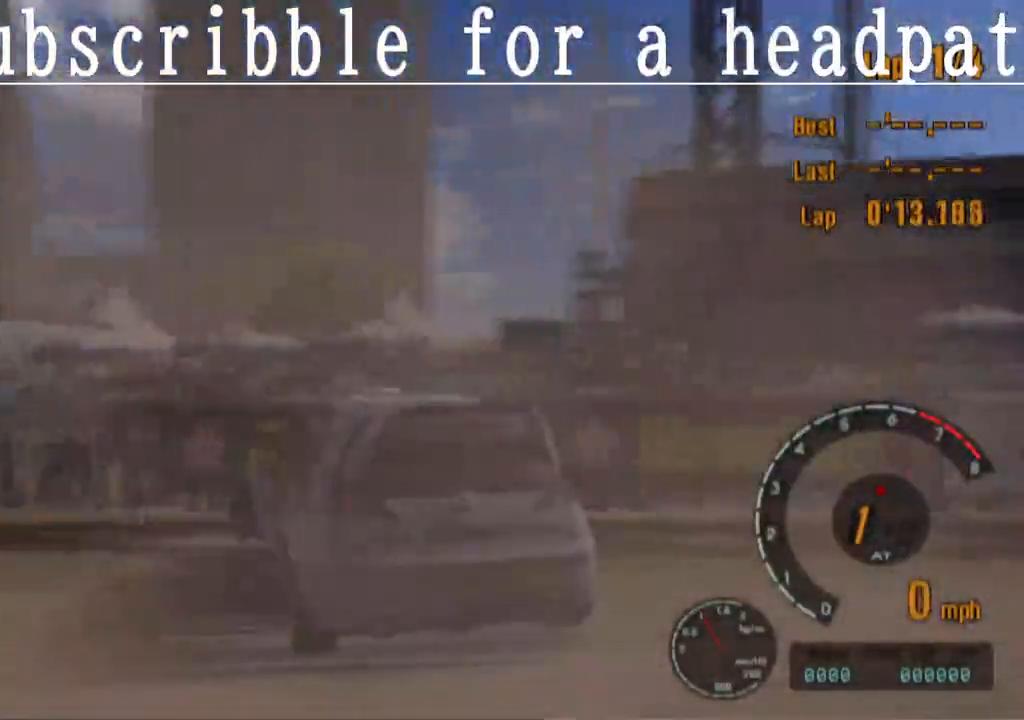
{"buttons": ["CROSS"], "left_stick": "left", "right_stick": "center", "events": [[217, "CROSS", "up"], [433, "CROSS", "down"]]}
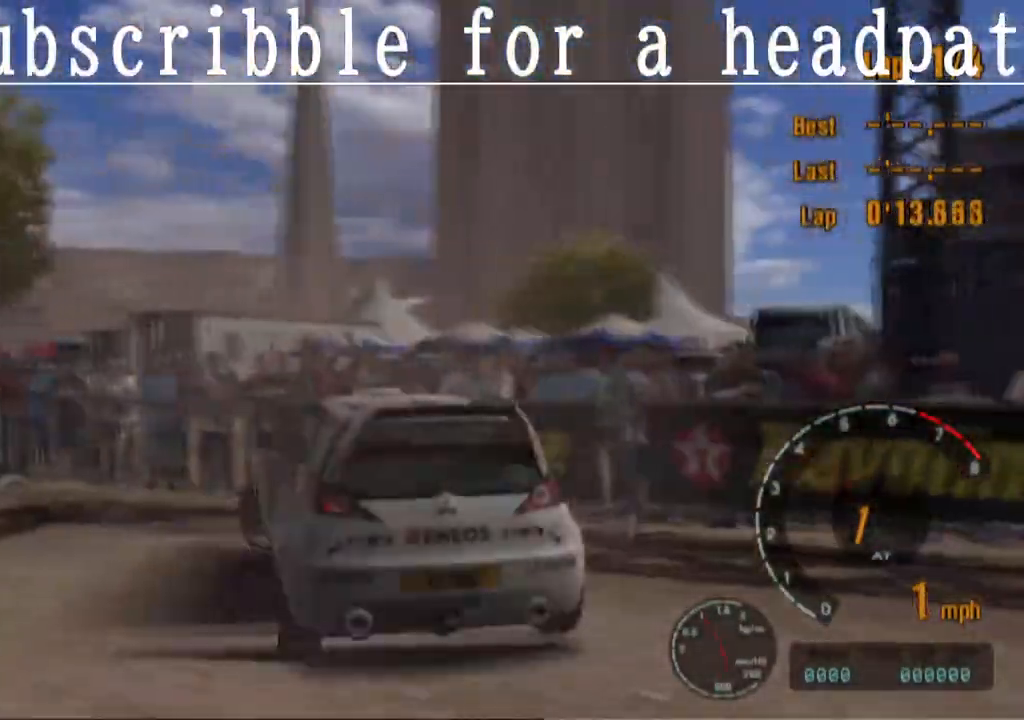
{"buttons": ["CROSS"], "left_stick": "left", "right_stick": "center", "events": [[233, "CROSS", "up"], [417, "CROSS", "down"]]}